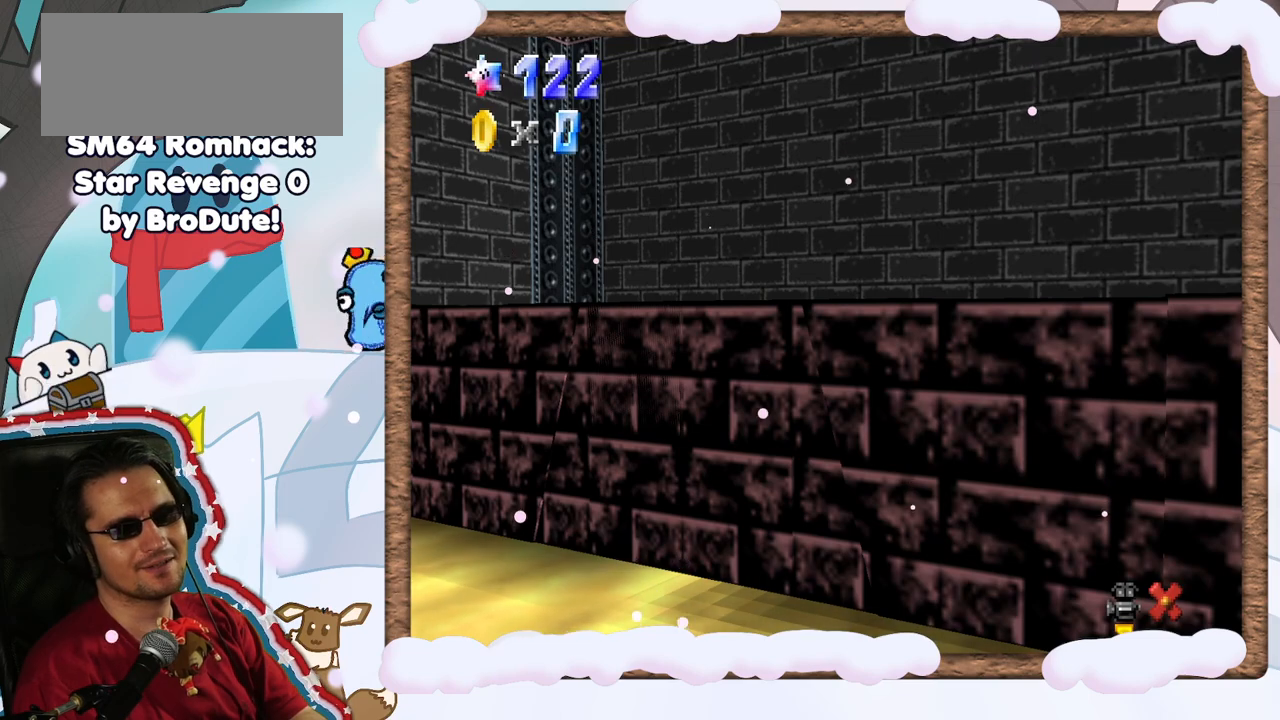
Gameplay with a controller (Nintendo layout); each line is a JSON object with the inputs held at the frame after it (dt_ms = milliseconds from this image to that frame). "events" lists button and stick changes between this image and that frame as [ms after this image, input, new state], when the widget could be followed in between. Not read: L3 R3.
{"dt_ms": 500, "buttons": [], "left_stick": "center", "events": [[317, "A", "down"], [417, "A", "up"]]}
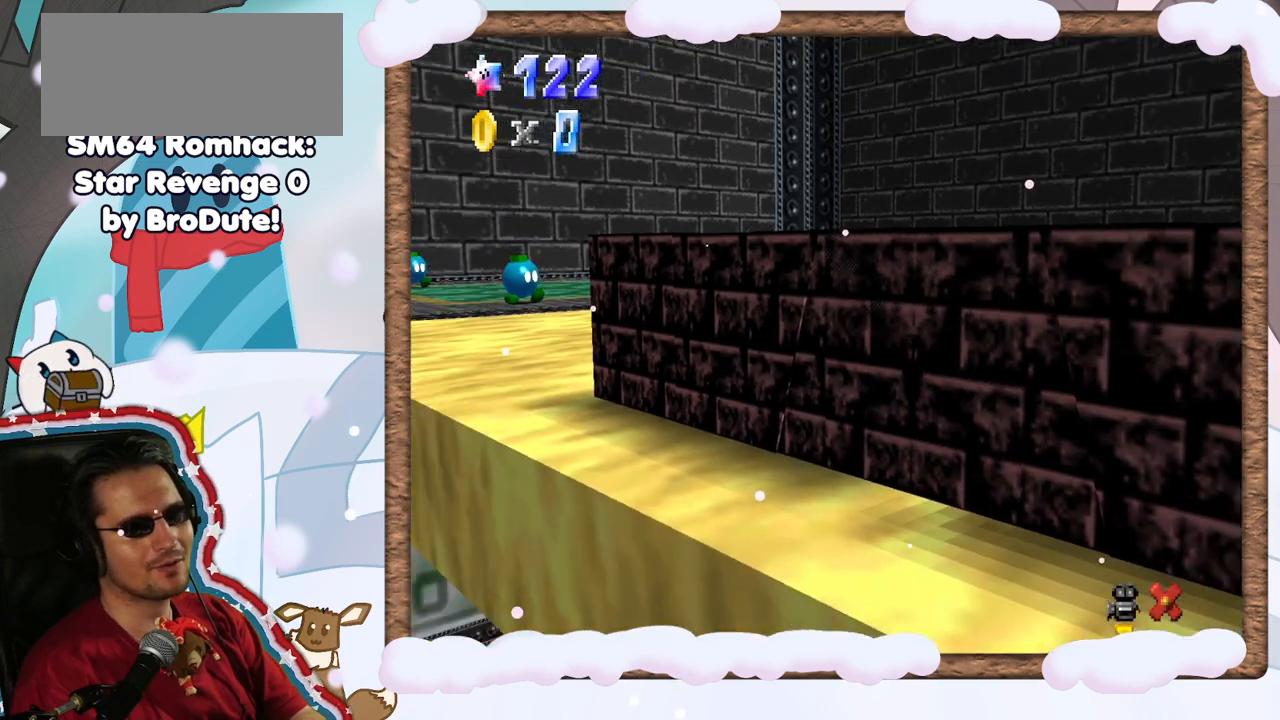
{"dt_ms": 500, "buttons": ["A"], "left_stick": "center", "events": [[50, "C_RIGHT", "down"], [183, "C_RIGHT", "up"], [400, "A", "down"]]}
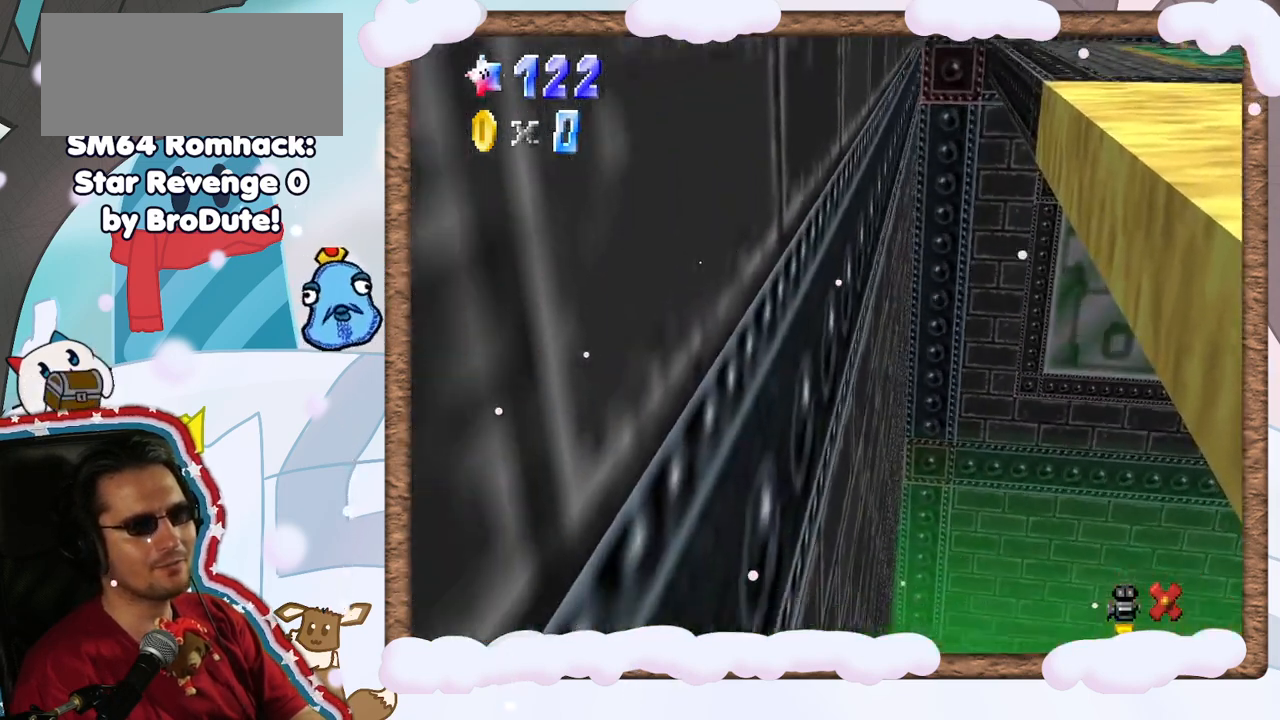
{"dt_ms": 500, "buttons": ["A"], "left_stick": "center", "events": [[50, "A", "up"], [183, "A", "down"], [317, "A", "up"], [500, "A", "down"]]}
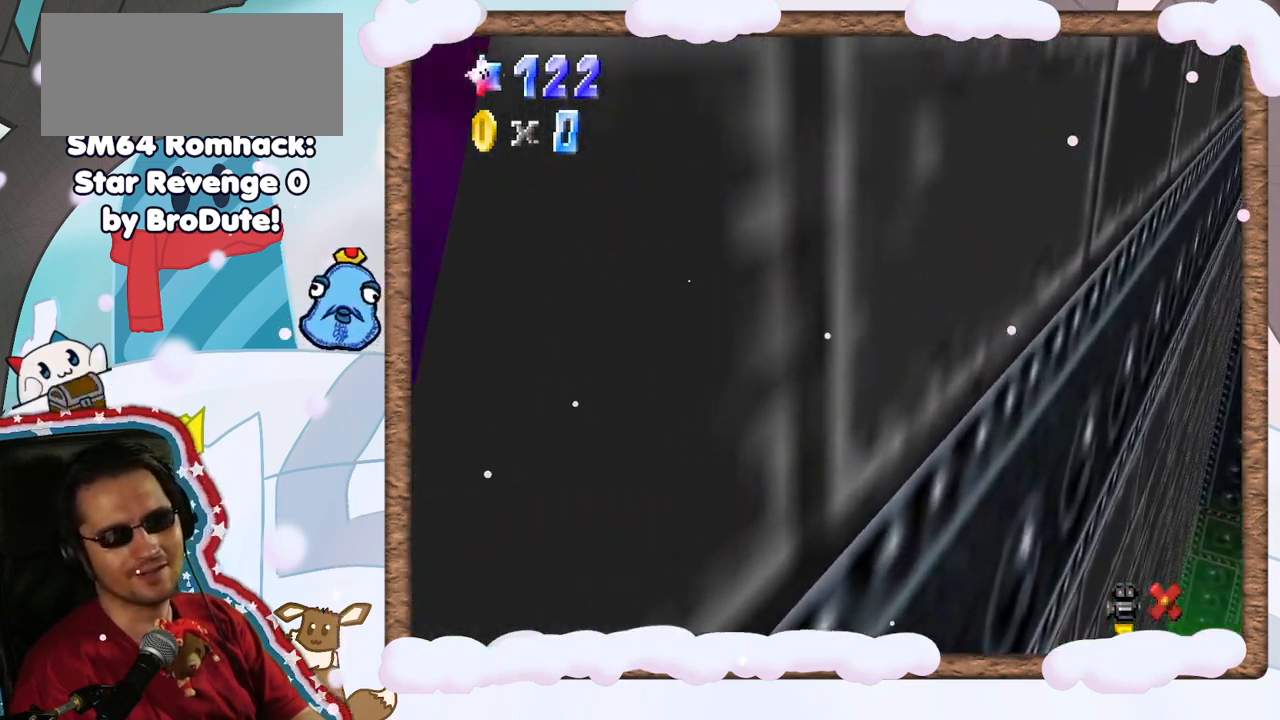
{"dt_ms": 500, "buttons": [], "left_stick": "center", "events": [[100, "A", "up"]]}
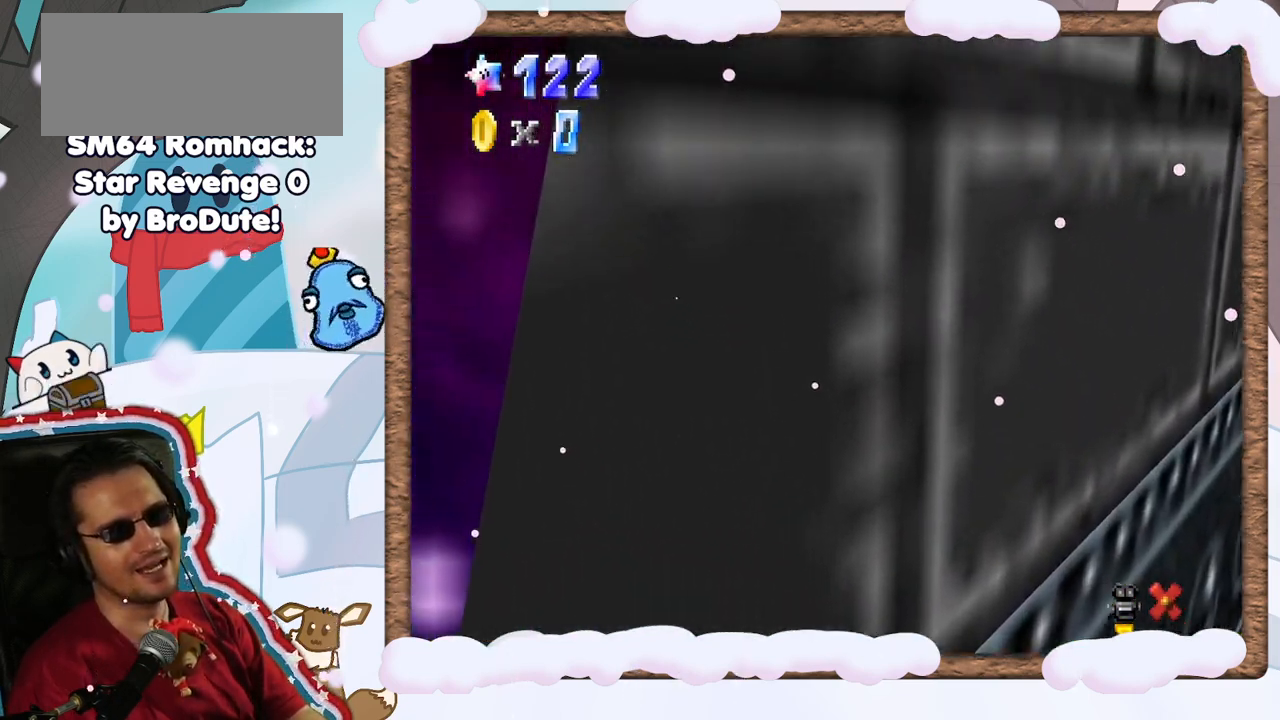
{"dt_ms": 500, "buttons": [], "left_stick": "center", "events": []}
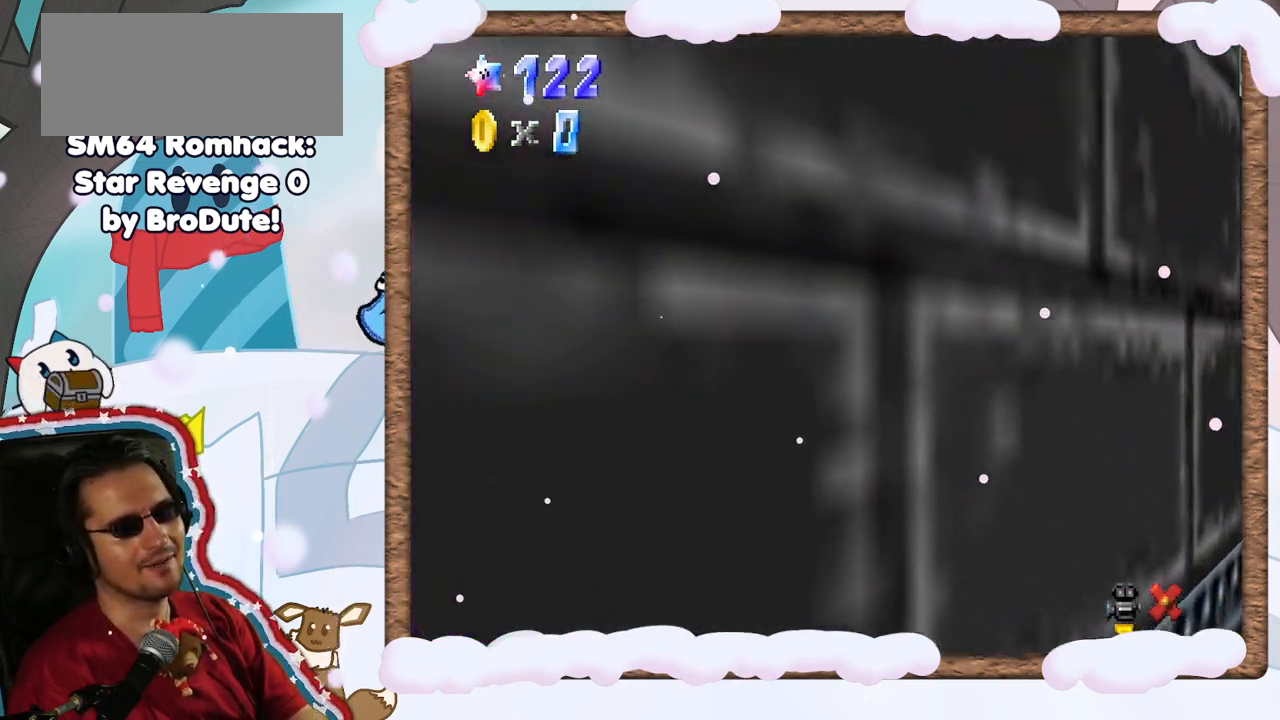
{"dt_ms": 500, "buttons": [], "left_stick": "center", "events": []}
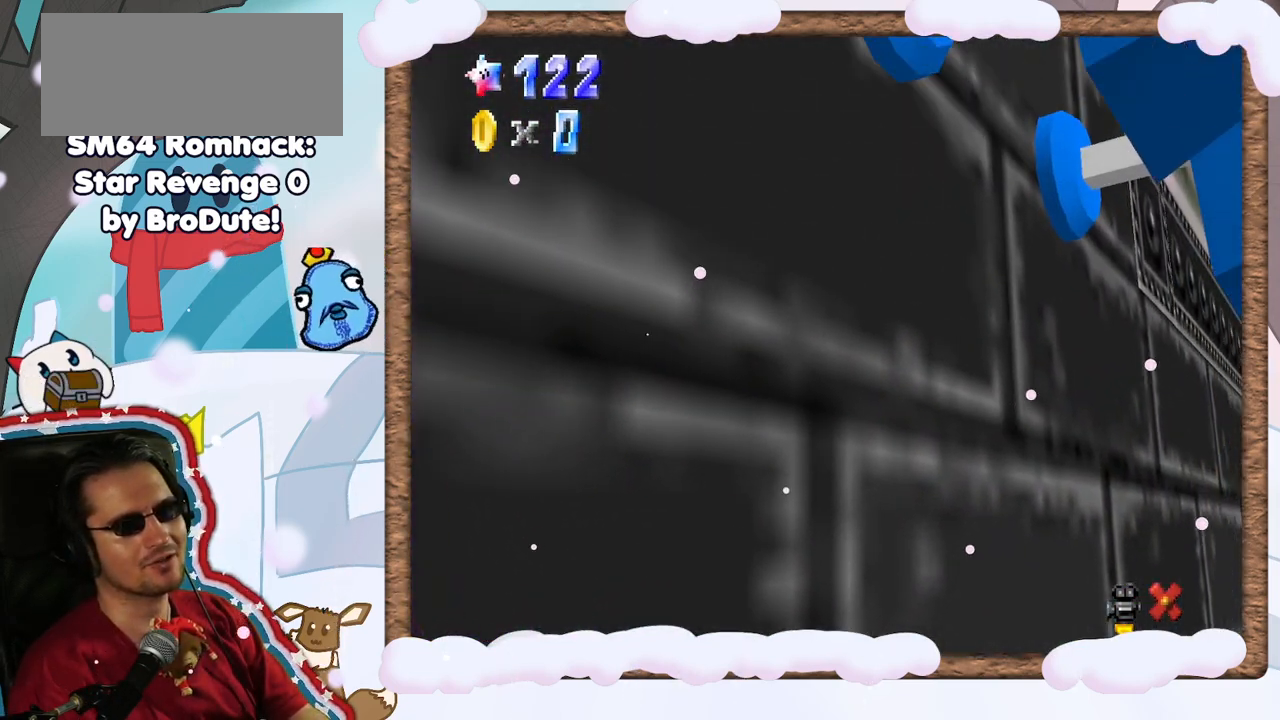
{"dt_ms": 500, "buttons": ["A"], "left_stick": "center", "events": [[417, "A", "down"]]}
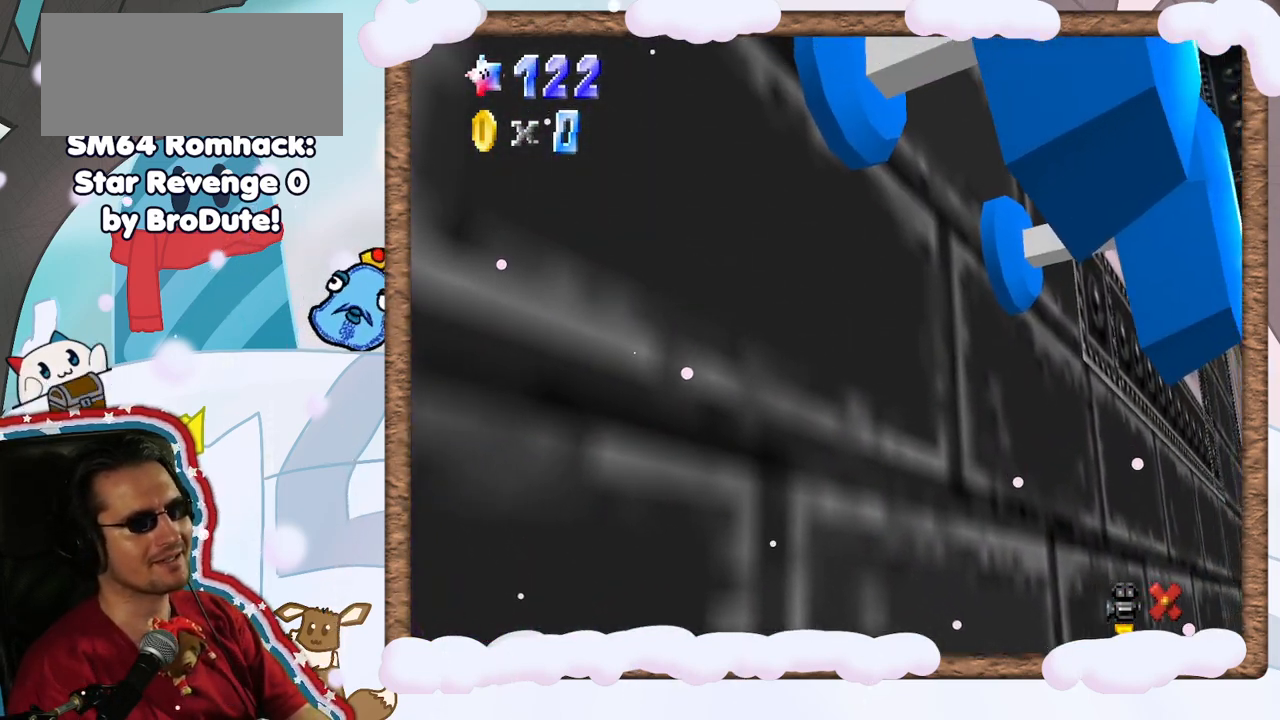
{"dt_ms": 500, "buttons": [], "left_stick": "center", "events": [[100, "A", "up"], [333, "A", "down"], [433, "A", "up"]]}
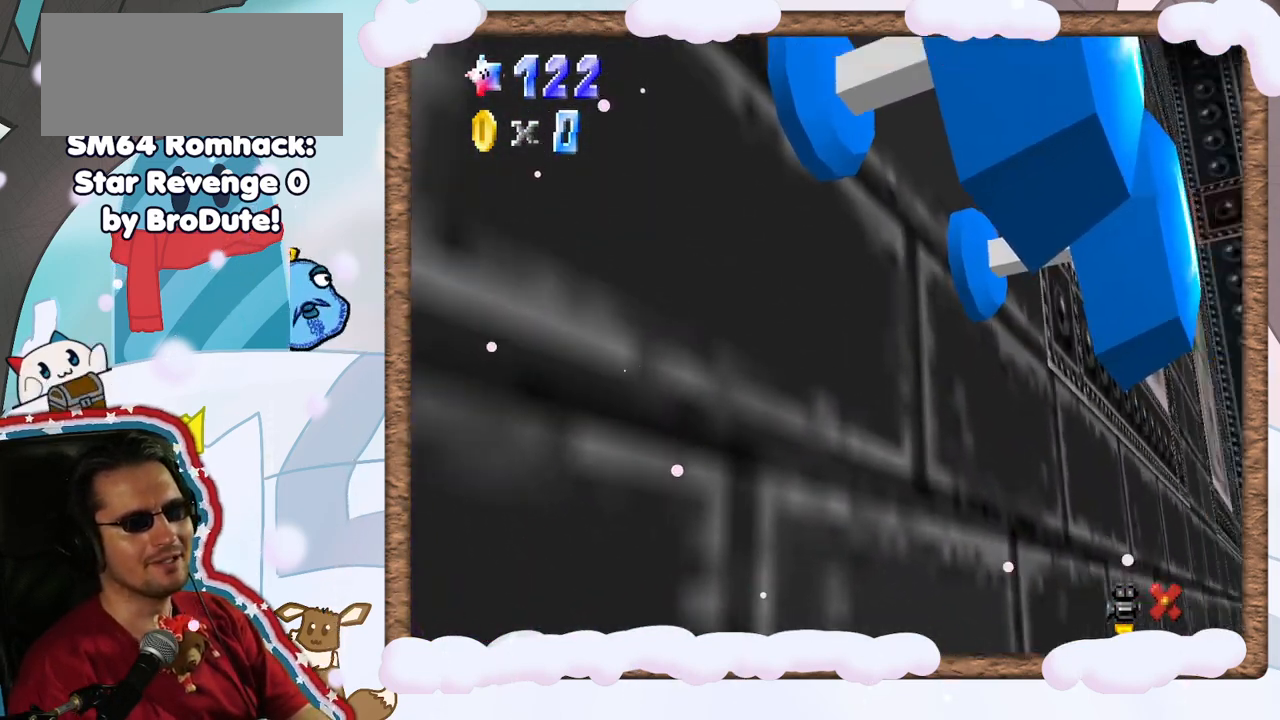
{"dt_ms": 500, "buttons": [], "left_stick": "center", "events": []}
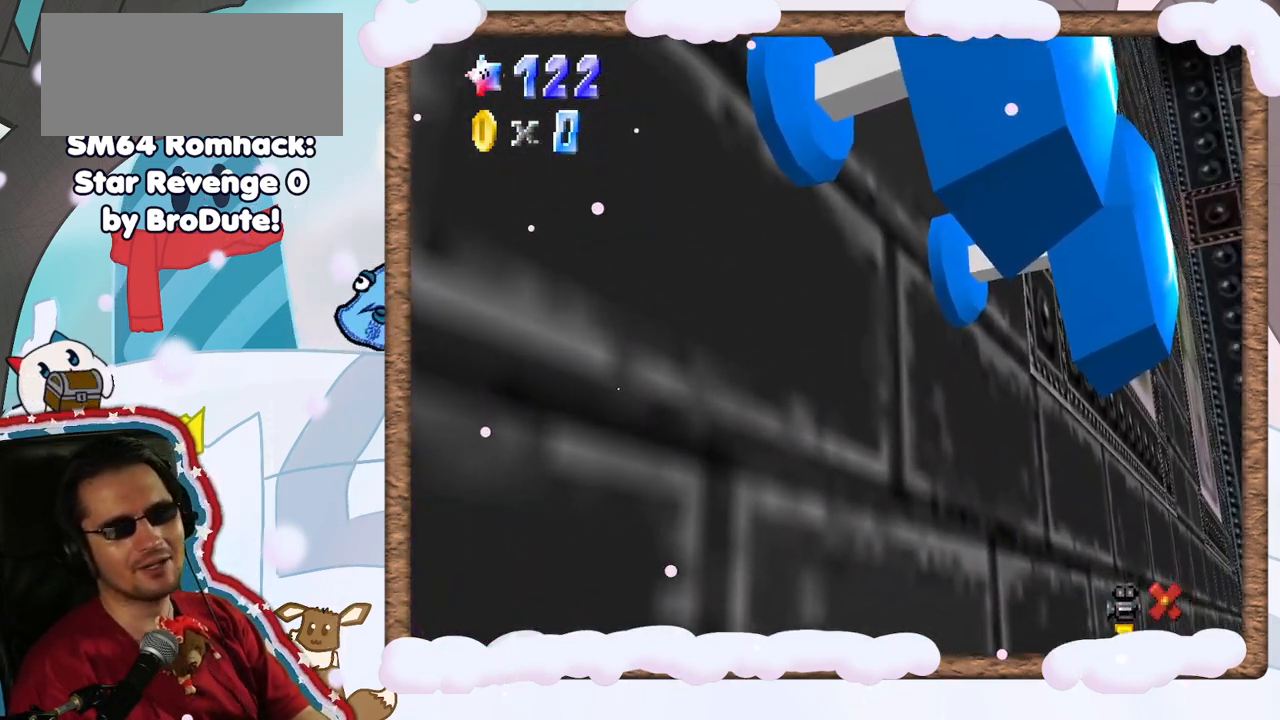
{"dt_ms": 500, "buttons": [], "left_stick": "center", "events": []}
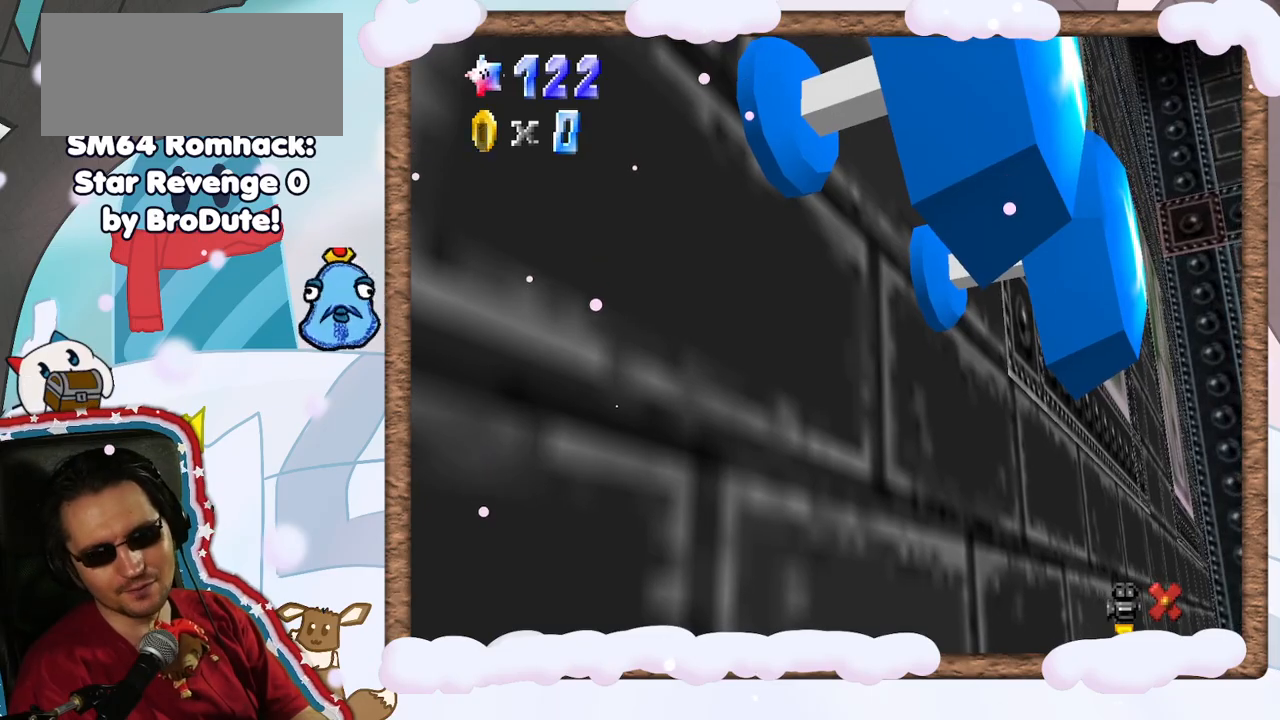
{"dt_ms": 500, "buttons": [], "left_stick": "center", "events": []}
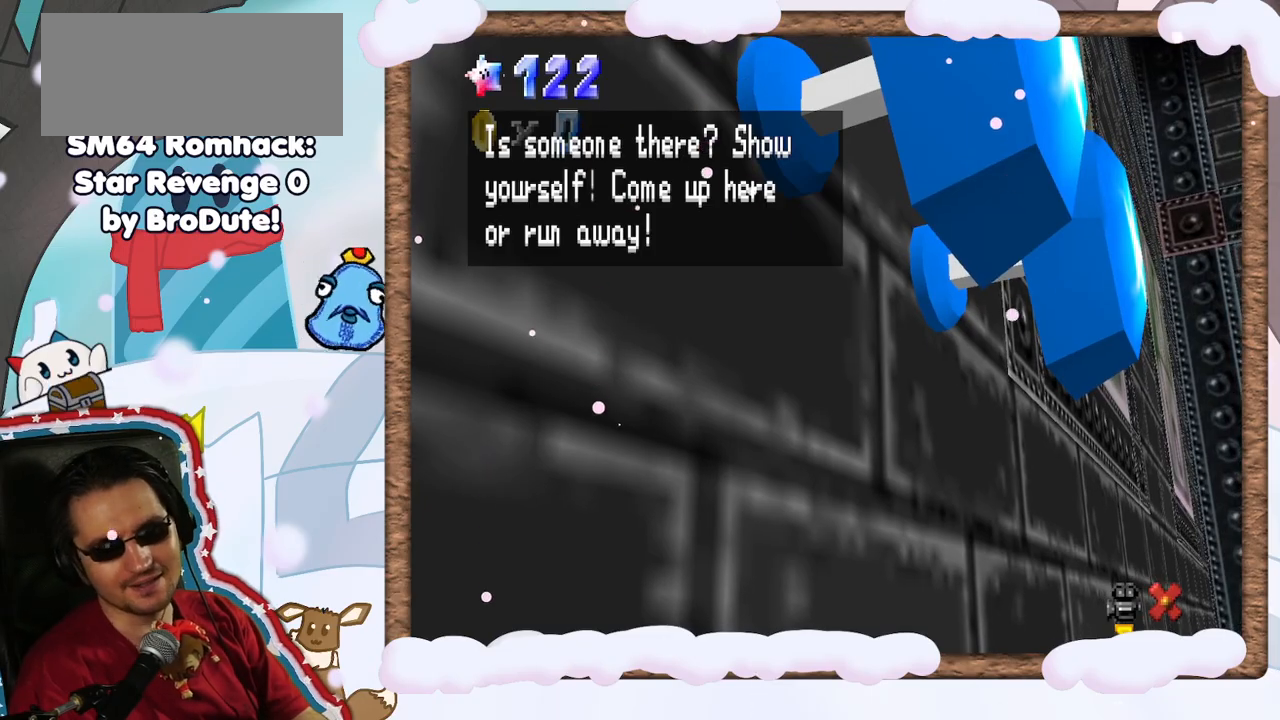
{"dt_ms": 500, "buttons": ["A"], "left_stick": "center", "events": [[67, "A", "down"], [233, "A", "up"], [400, "A", "down"]]}
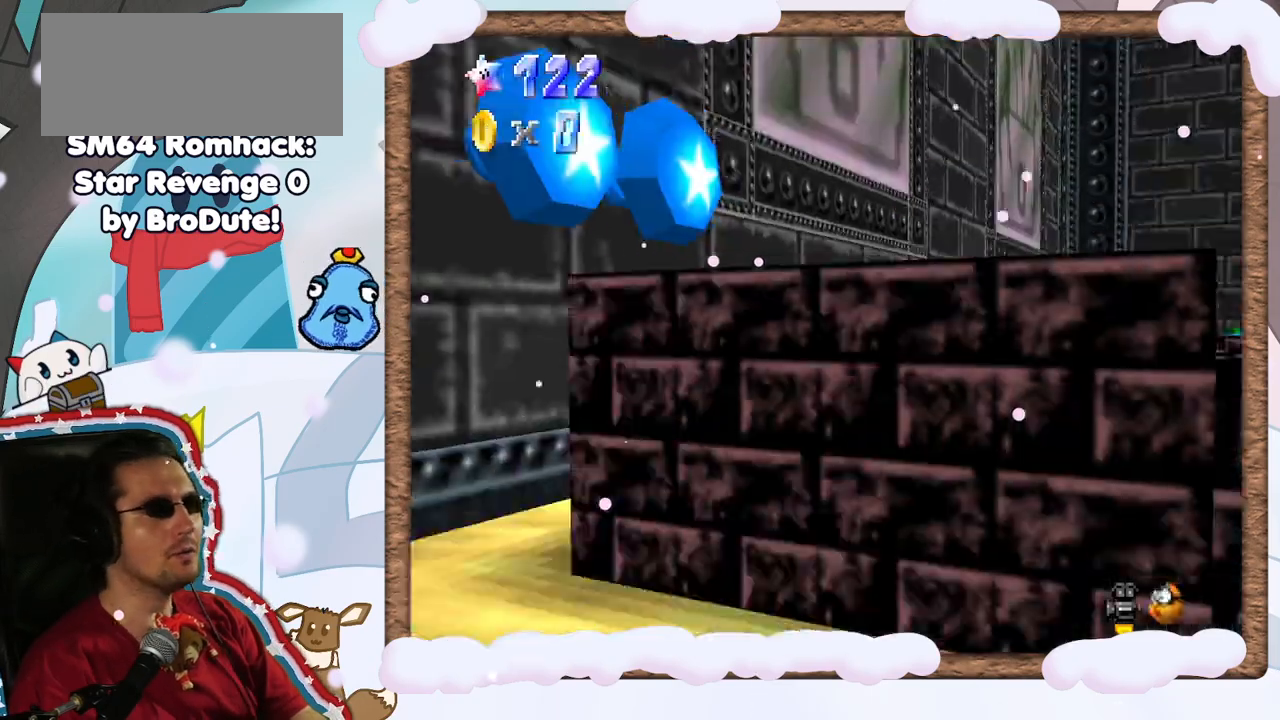
{"dt_ms": 500, "buttons": [], "left_stick": "center", "events": [[100, "A", "up"]]}
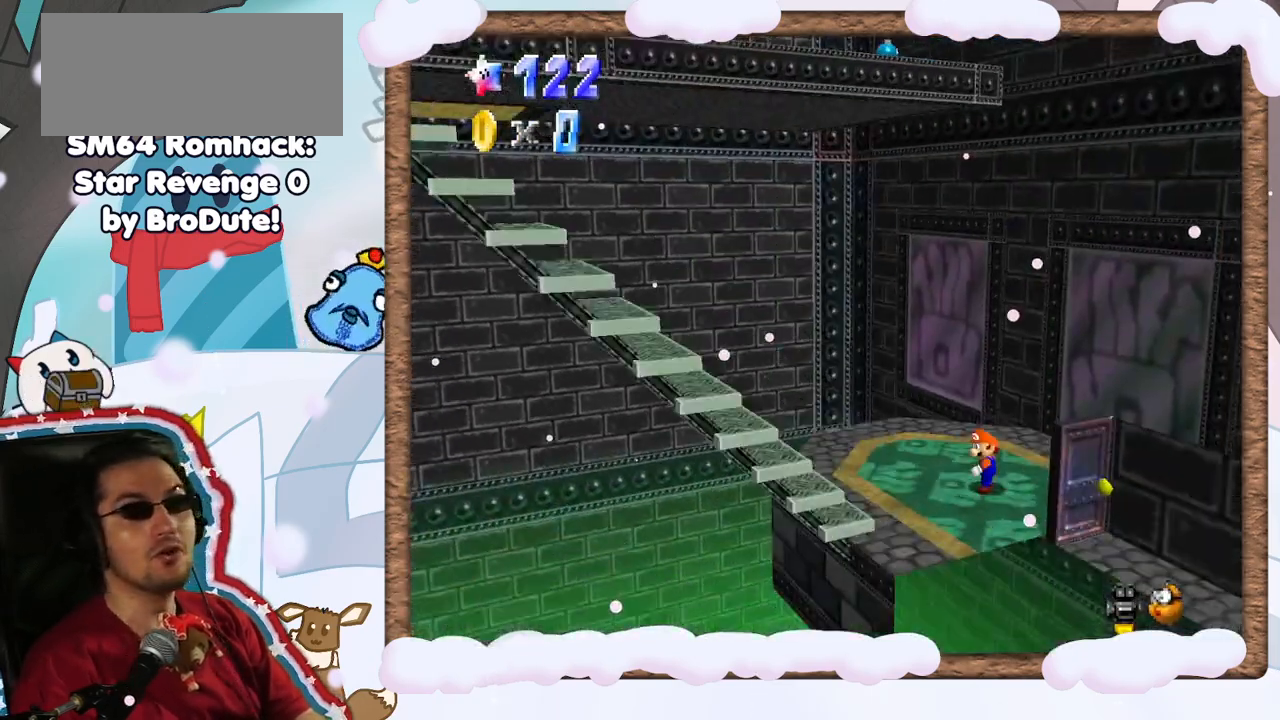
{"dt_ms": 500, "buttons": [], "left_stick": "center", "events": []}
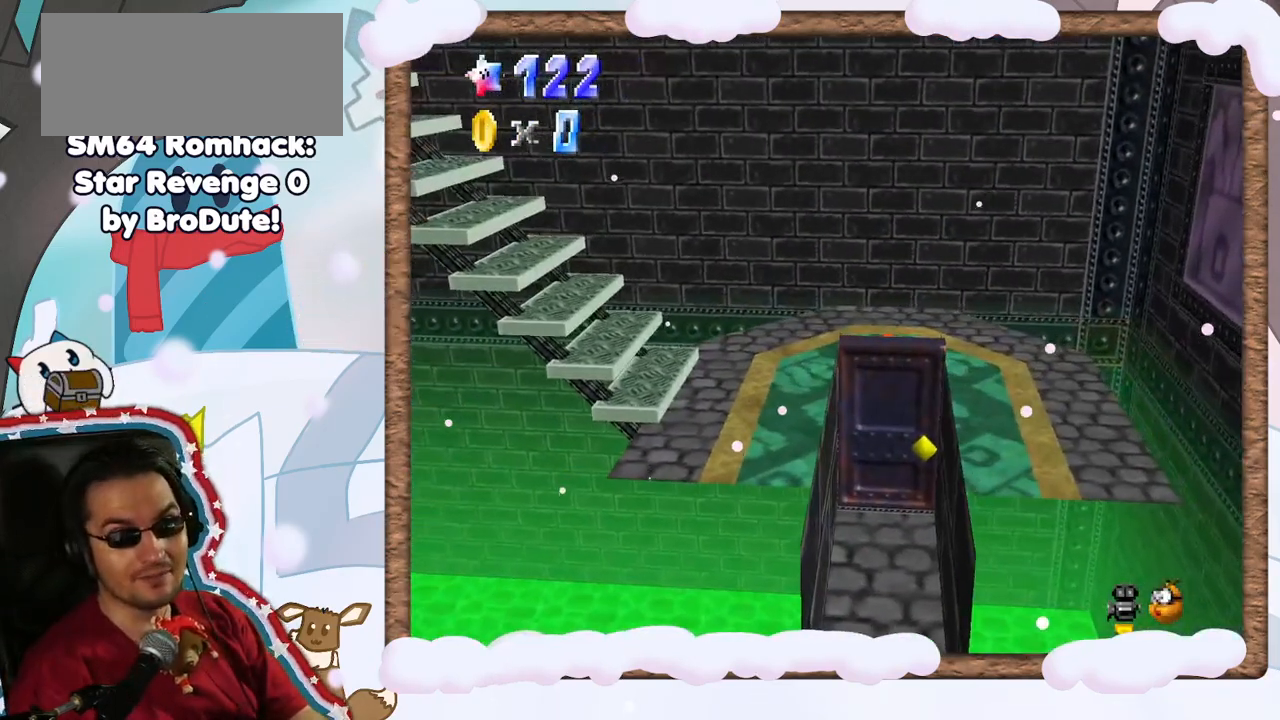
{"dt_ms": 500, "buttons": [], "left_stick": "left", "events": [[67, "left_stick", "left"], [283, "A", "down"], [383, "A", "up"]]}
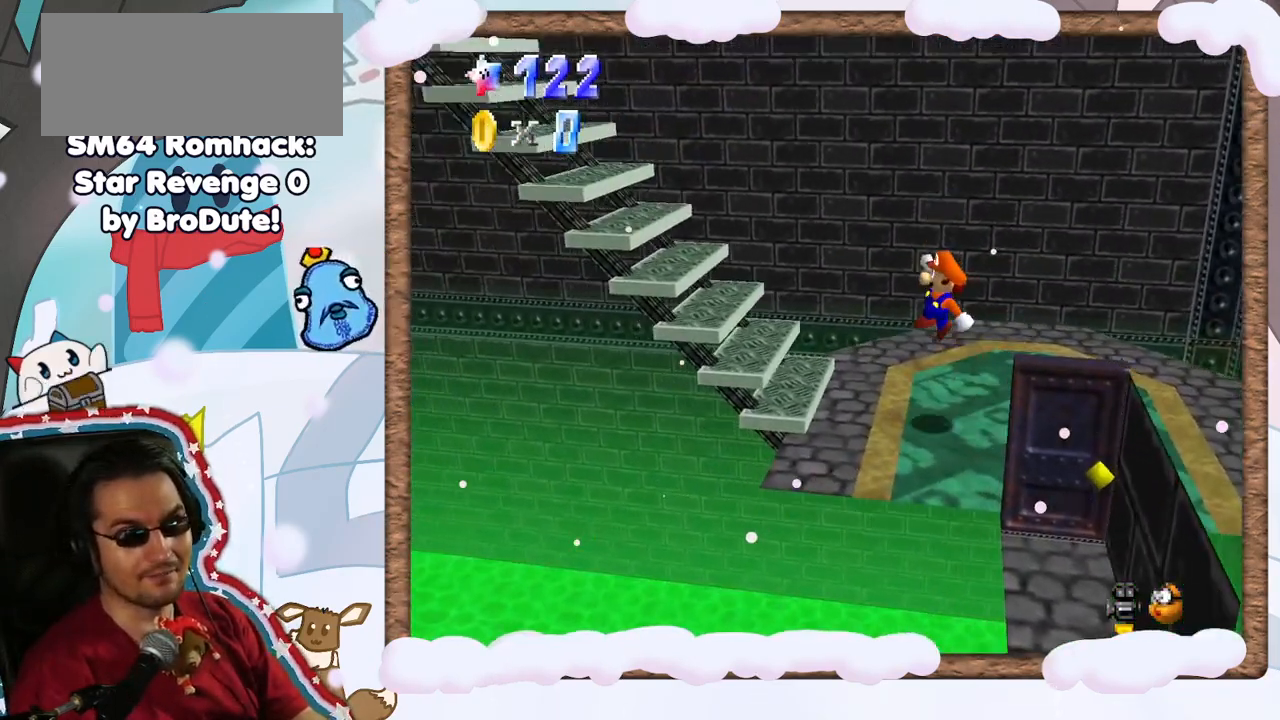
{"dt_ms": 500, "buttons": ["A"], "left_stick": "left", "events": [[50, "left_stick", "center"], [250, "left_stick", "left"], [350, "A", "down"]]}
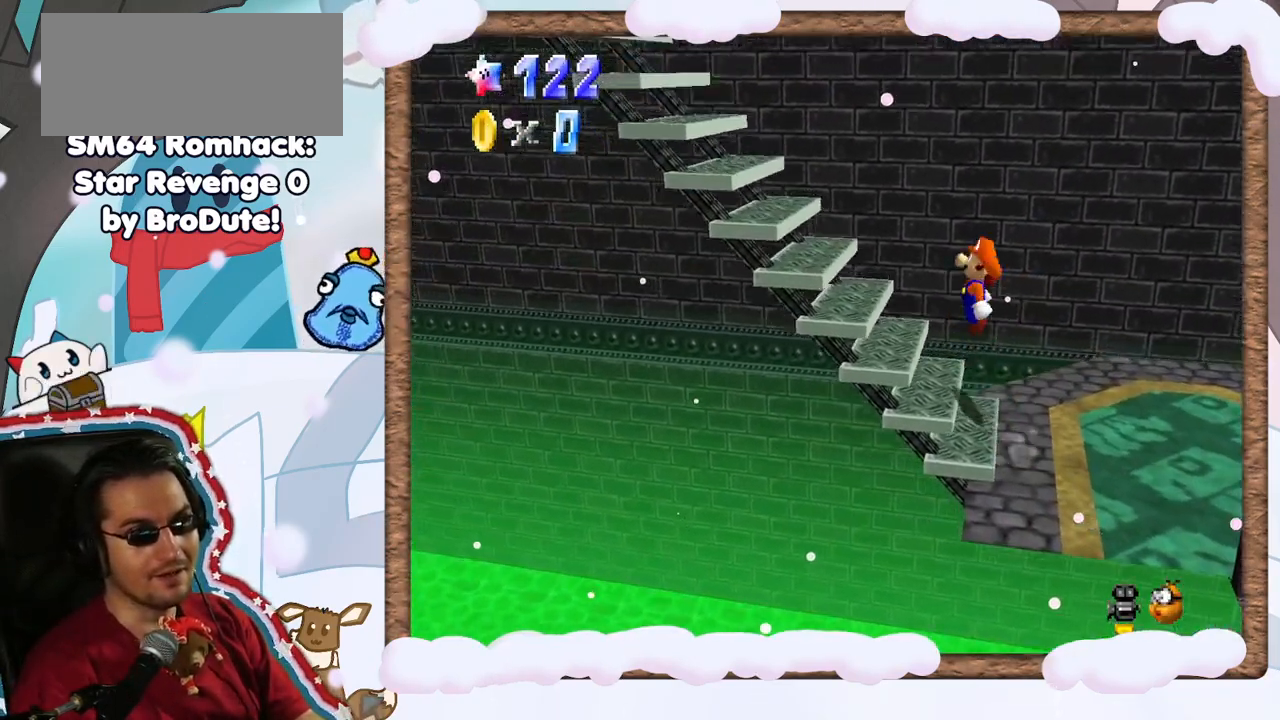
{"dt_ms": 500, "buttons": ["A"], "left_stick": "left", "events": [[250, "A", "up"], [467, "A", "down"]]}
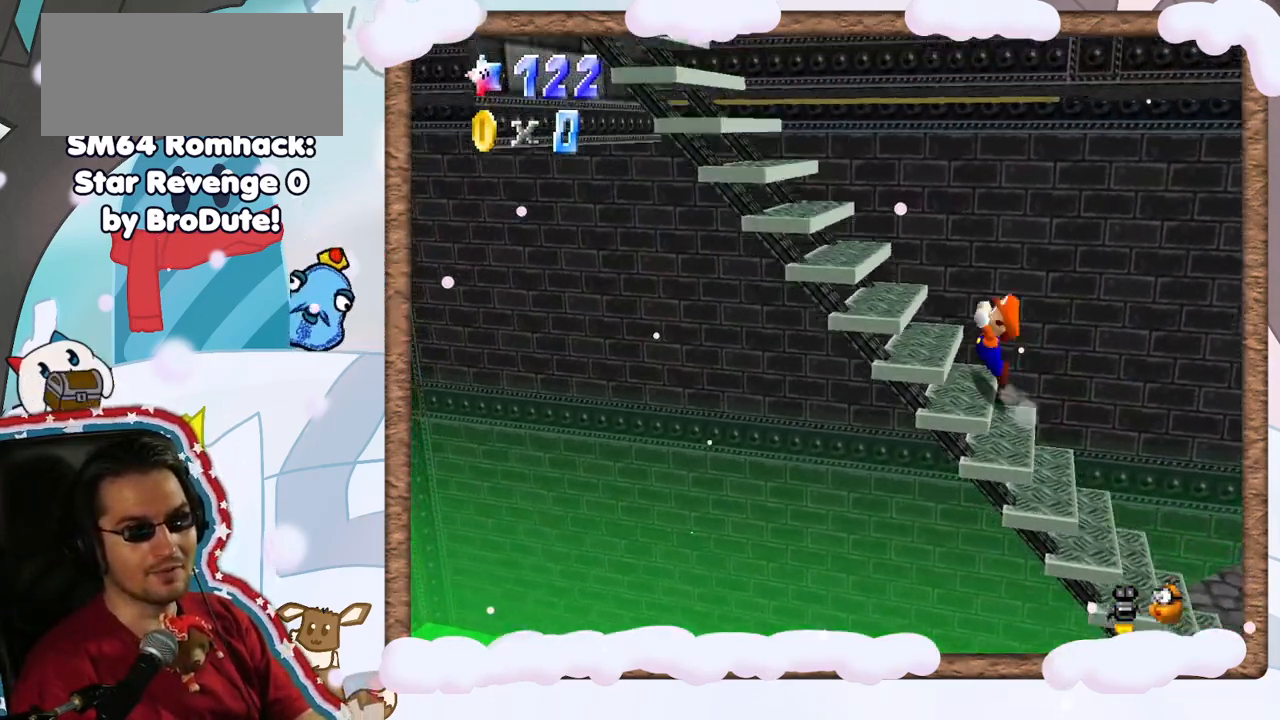
{"dt_ms": 500, "buttons": [], "left_stick": "left", "events": [[283, "A", "up"]]}
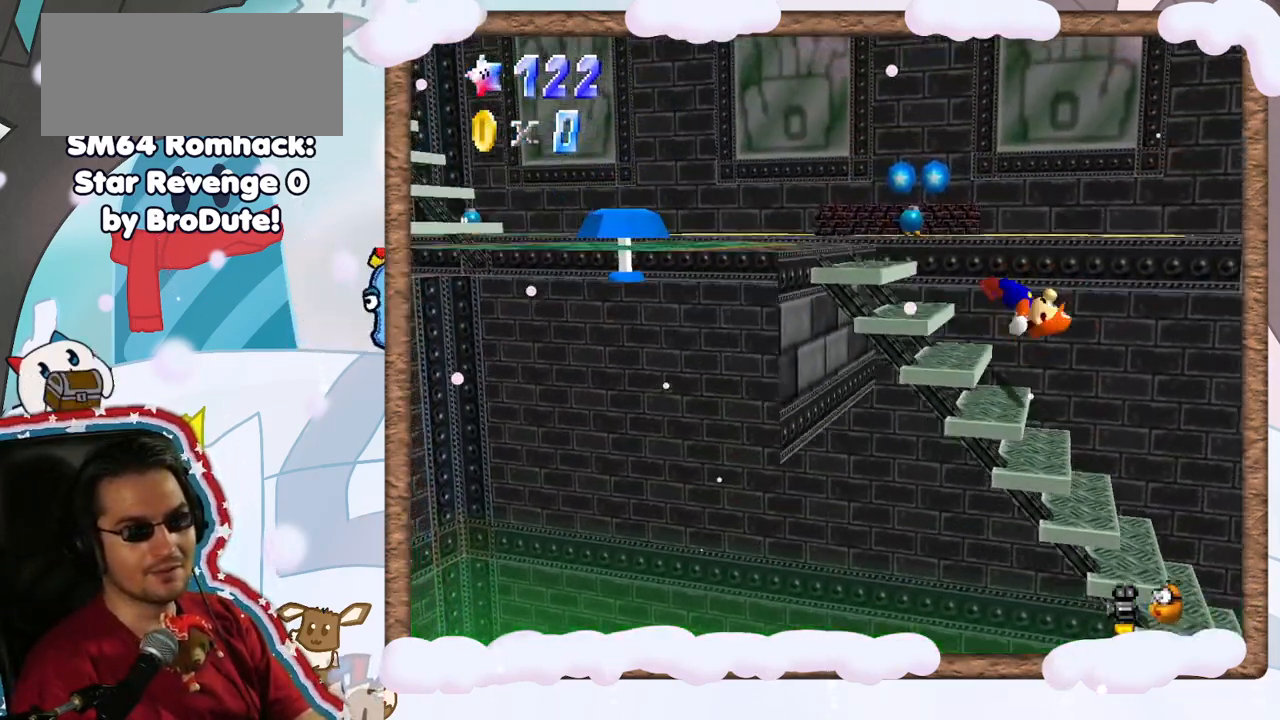
{"dt_ms": 500, "buttons": [], "left_stick": "left", "events": [[150, "A", "down"], [367, "A", "up"]]}
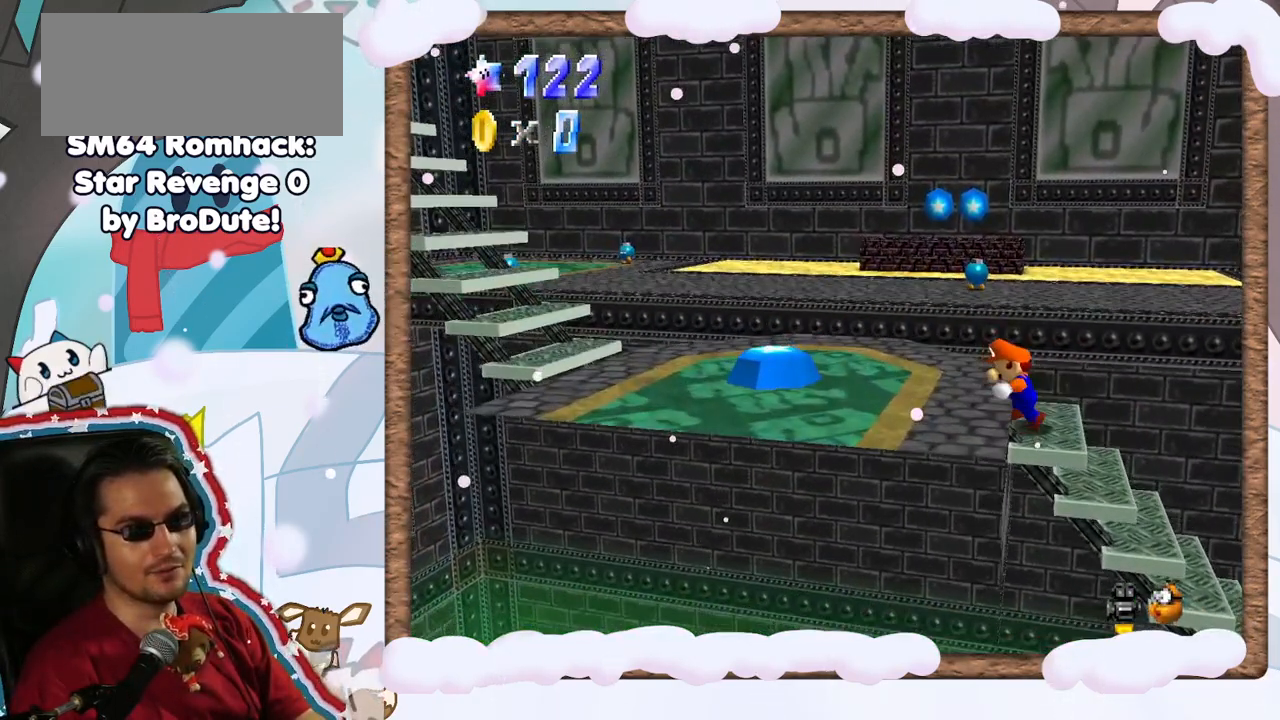
{"dt_ms": 1000, "buttons": [], "left_stick": "center", "events": [[83, "A", "down"], [350, "A", "up"], [483, "left_stick", "center"], [683, "left_stick", "down-right"], [883, "left_stick", "center"]]}
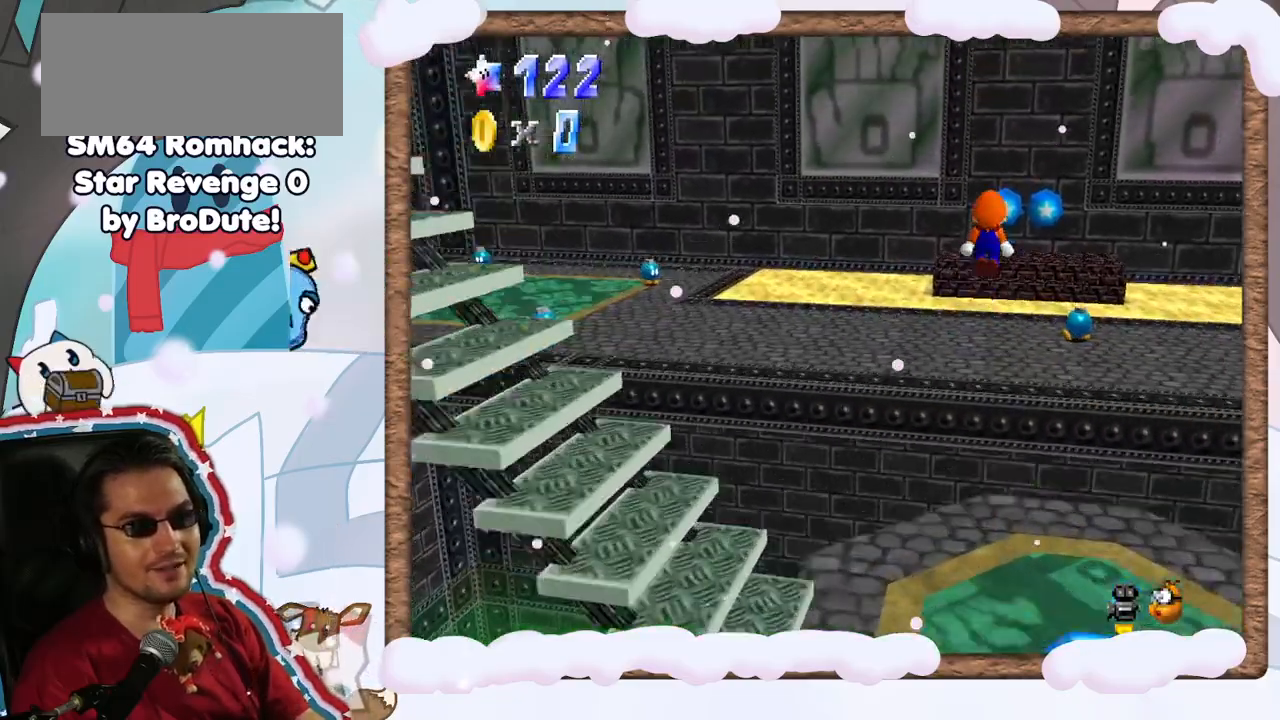
{"dt_ms": 500, "buttons": [], "left_stick": "center", "events": [[67, "left_stick", "right"], [150, "left_stick", "center"]]}
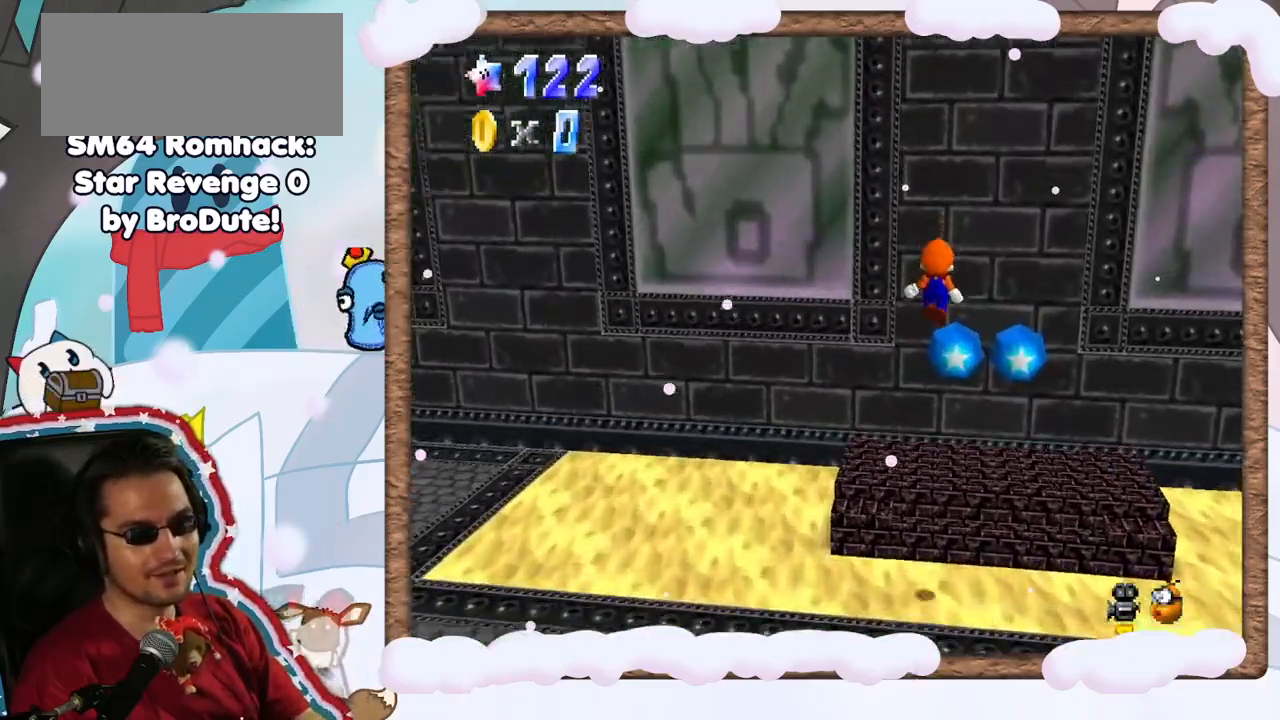
{"dt_ms": 500, "buttons": [], "left_stick": "center", "events": []}
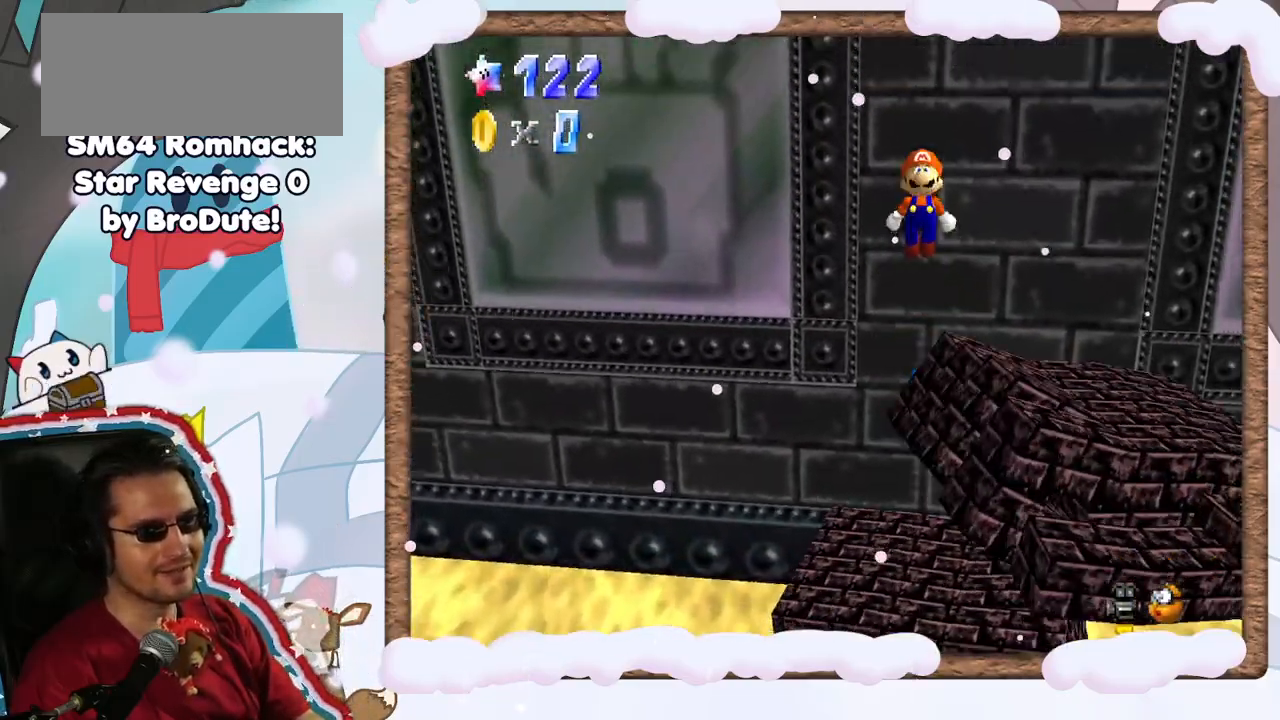
{"dt_ms": 500, "buttons": [], "left_stick": "center", "events": []}
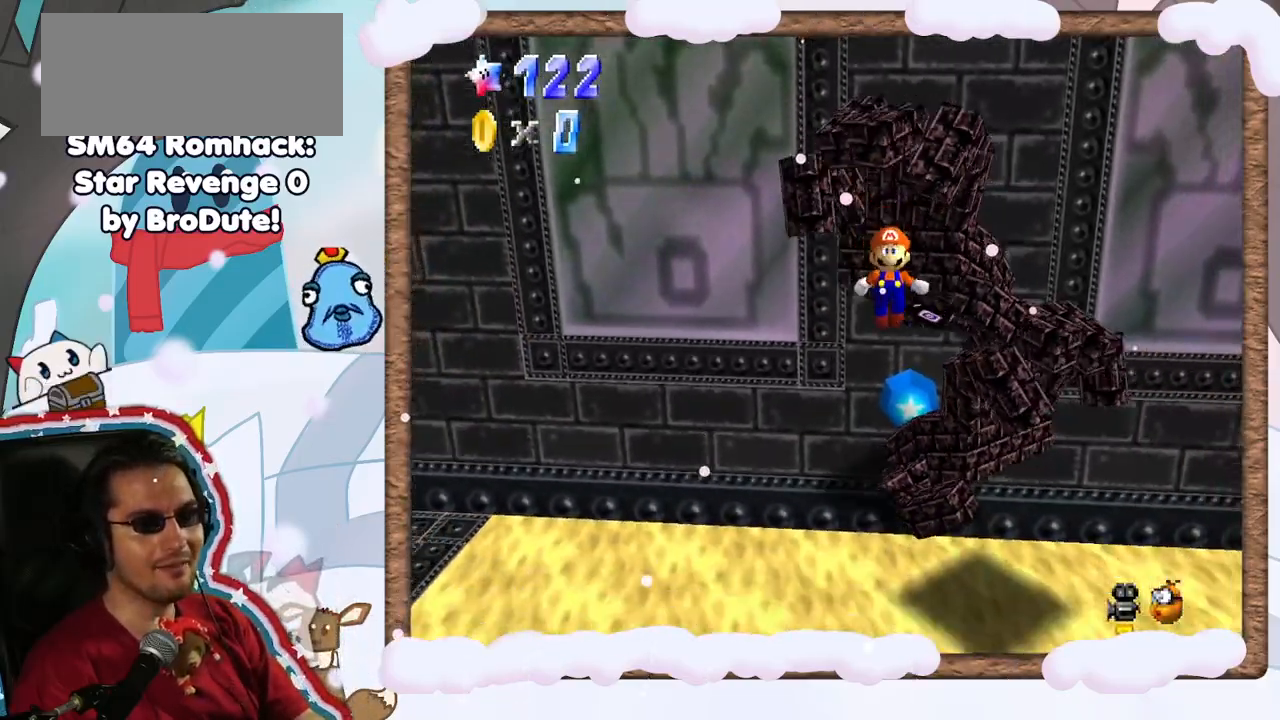
{"dt_ms": 500, "buttons": [], "left_stick": "center", "events": []}
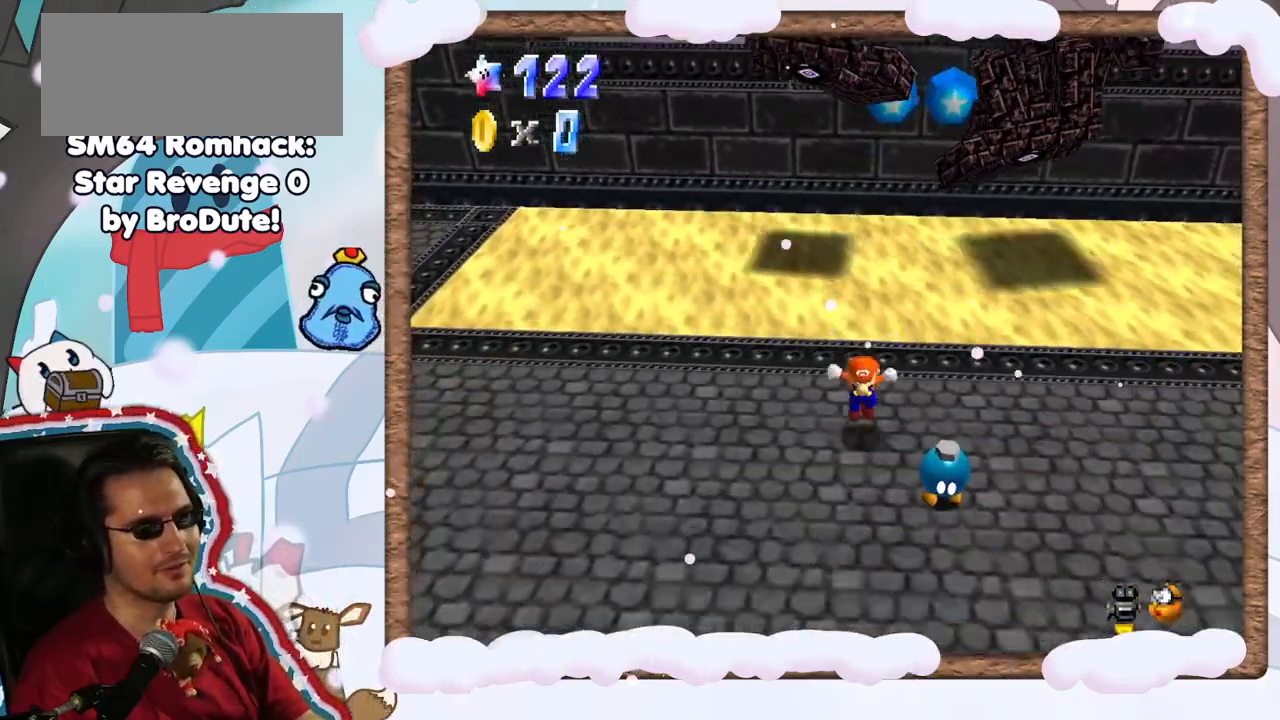
{"dt_ms": 500, "buttons": [], "left_stick": "right", "events": [[417, "left_stick", "right"]]}
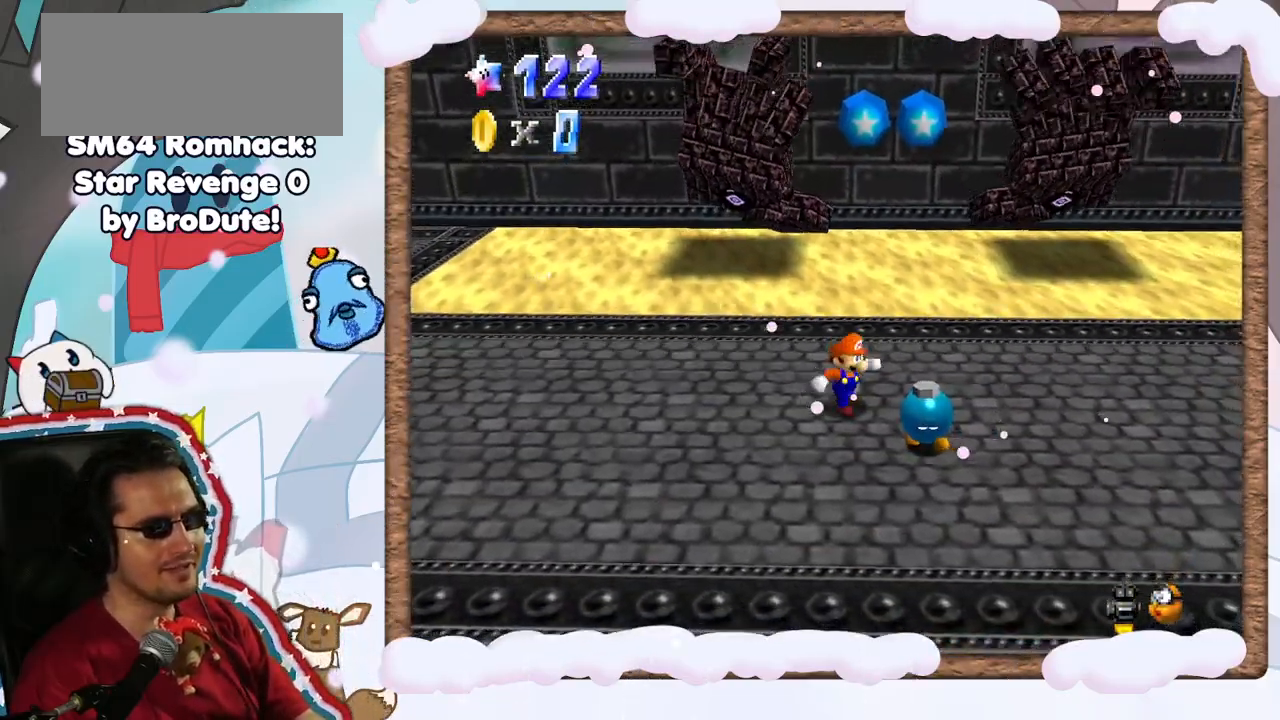
{"dt_ms": 500, "buttons": ["B"], "left_stick": "down-right", "events": [[17, "left_stick", "down-right"], [467, "B", "down"]]}
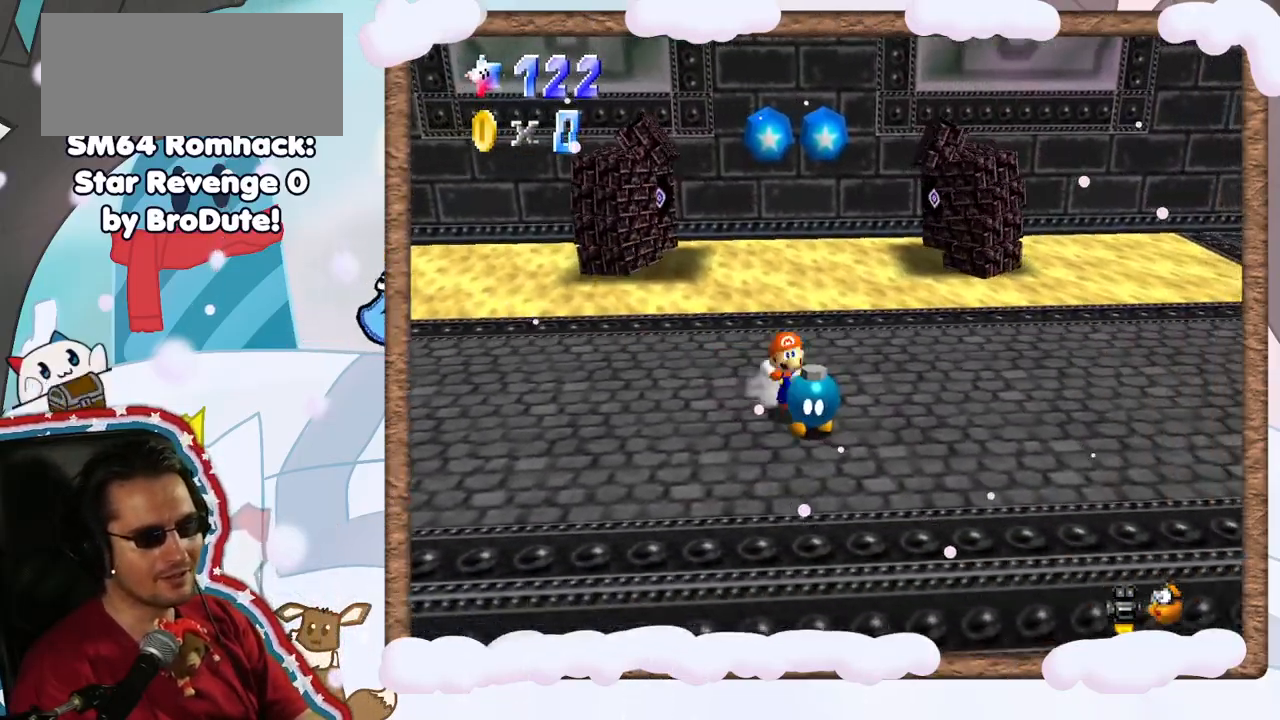
{"dt_ms": 500, "buttons": [], "left_stick": "right", "events": [[33, "left_stick", "center"], [183, "B", "up"], [500, "left_stick", "right"]]}
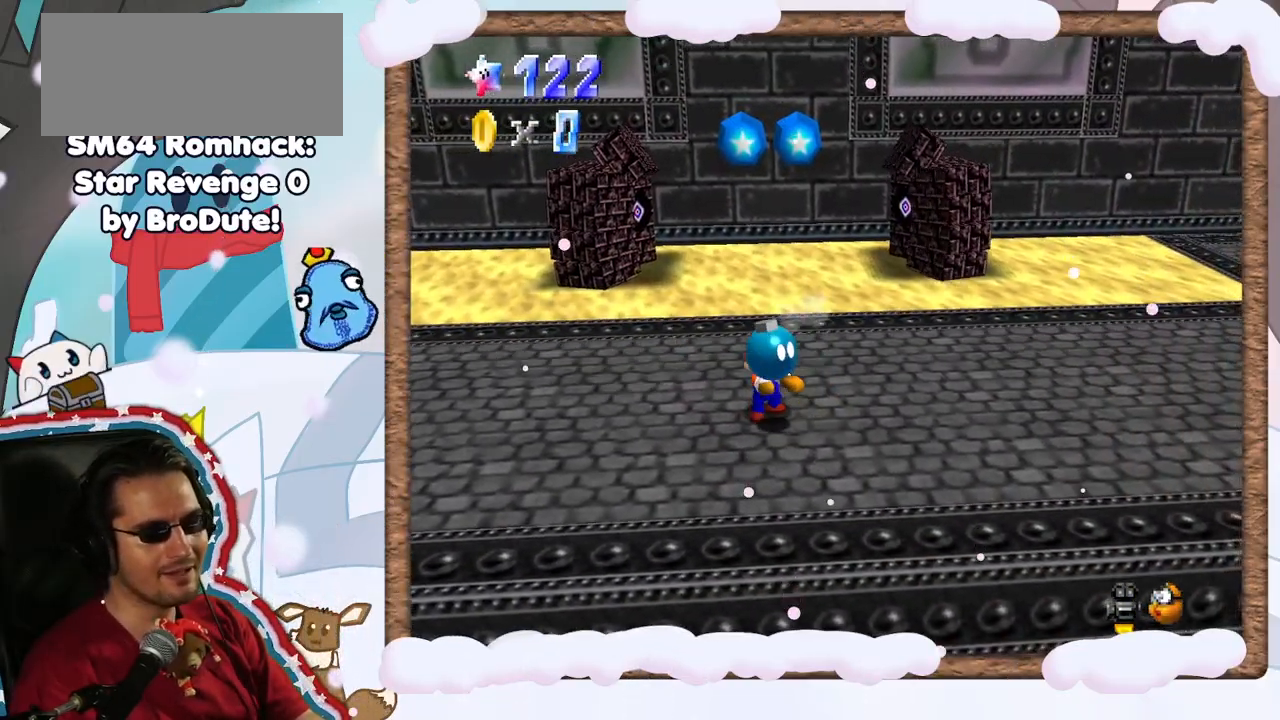
{"dt_ms": 1000, "buttons": [], "left_stick": "right", "events": [[117, "left_stick", "up-right"], [500, "DPAD_UP", "down"], [500, "left_stick", "right"], [533, "R1", "down"], [550, "DPAD_UP", "up"], [583, "R1", "up"], [683, "DPAD_DOWN", "down"], [733, "C_LEFT", "down"], [783, "C_LEFT", "up"], [783, "DPAD_DOWN", "up"], [833, "A", "down"], [1000, "A", "up"]]}
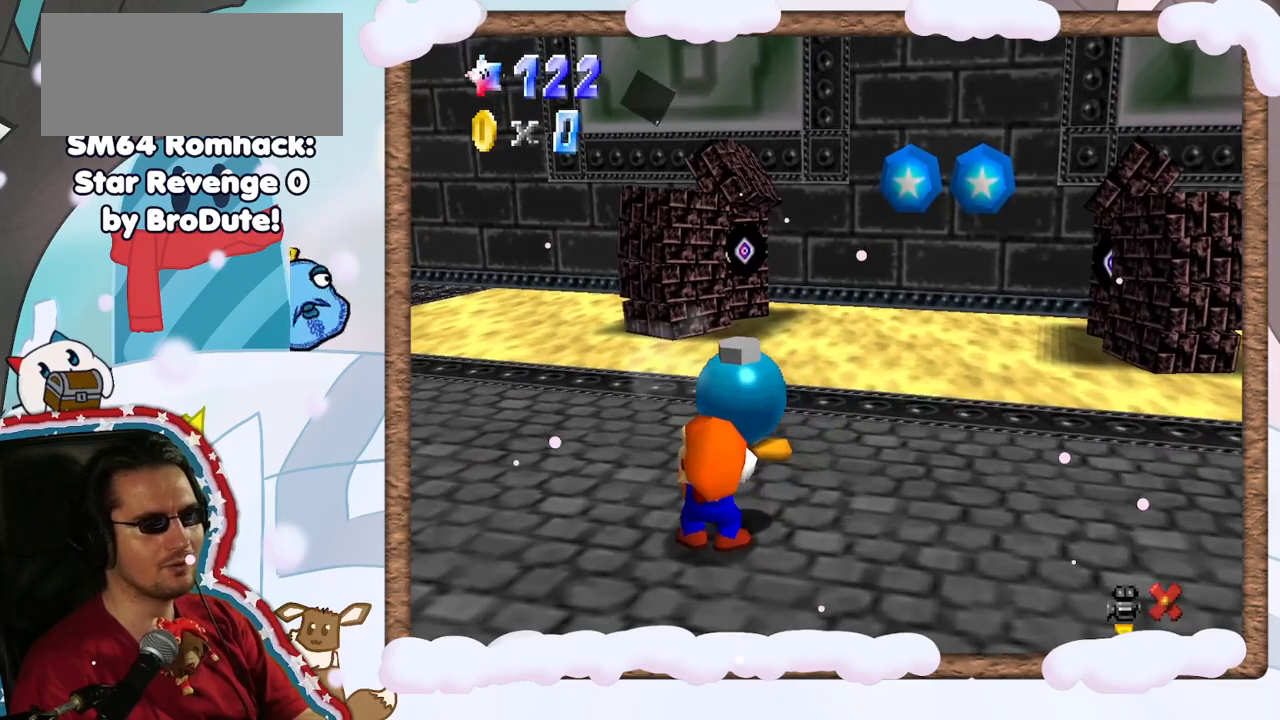
{"dt_ms": 500, "buttons": ["A"], "left_stick": "right", "events": [[133, "A", "down"], [250, "A", "up"], [367, "A", "down"]]}
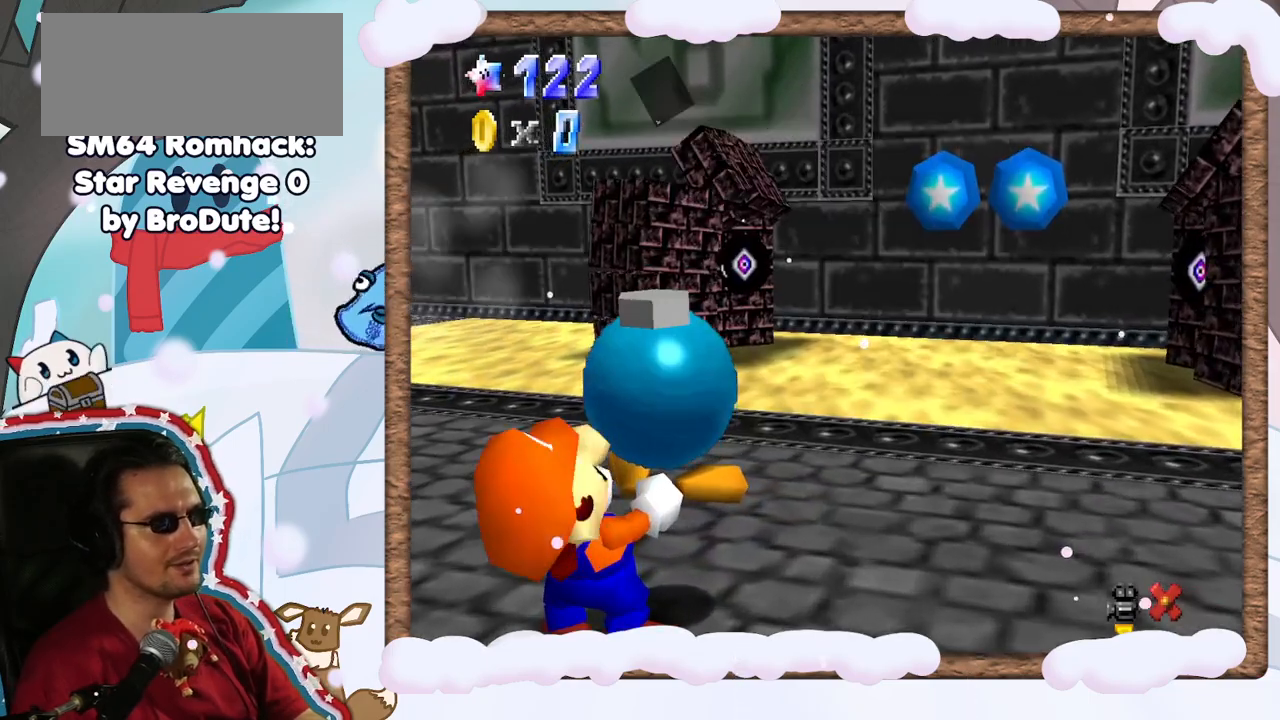
{"dt_ms": 500, "buttons": [], "left_stick": "right", "events": [[17, "A", "up"]]}